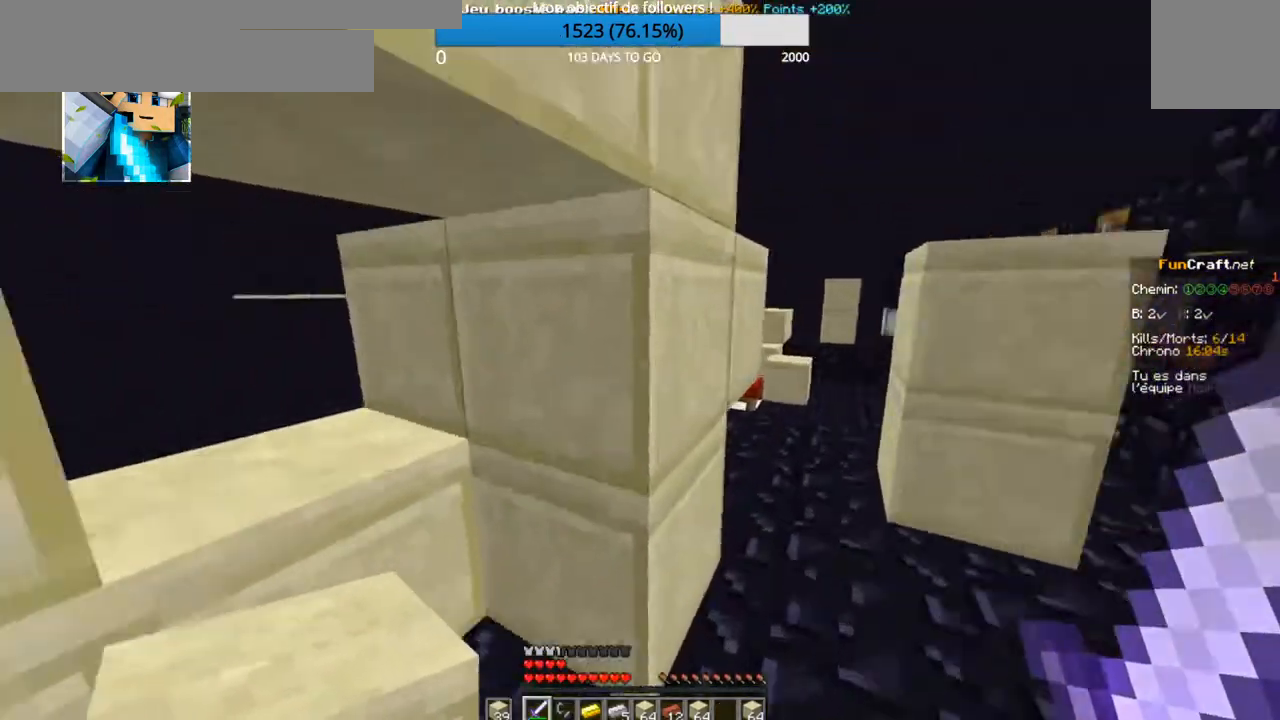
Gameplay with keyboard; each line is a JSON object with the keys held at the frame after it. "events" lists presses ("down") and releases ("up") of "d", "q", "s" and "z" between this image and that frame as [ms after this image, input, new state], when the widget could be followed in between. No other keys are recorded. Mouse input is not recorded.
{"keys": ["q", "z"], "events": [[367, "q", "down"]]}
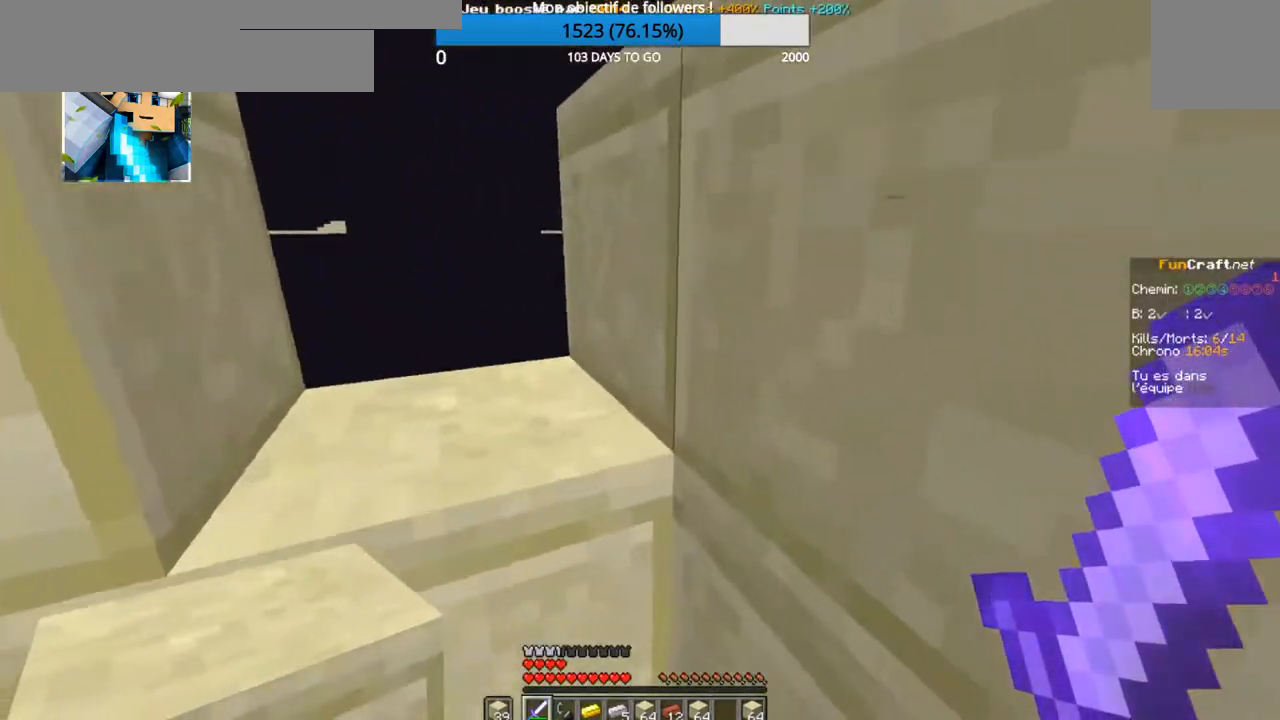
{"keys": [], "events": [[17, "q", "up"], [117, "z", "up"]]}
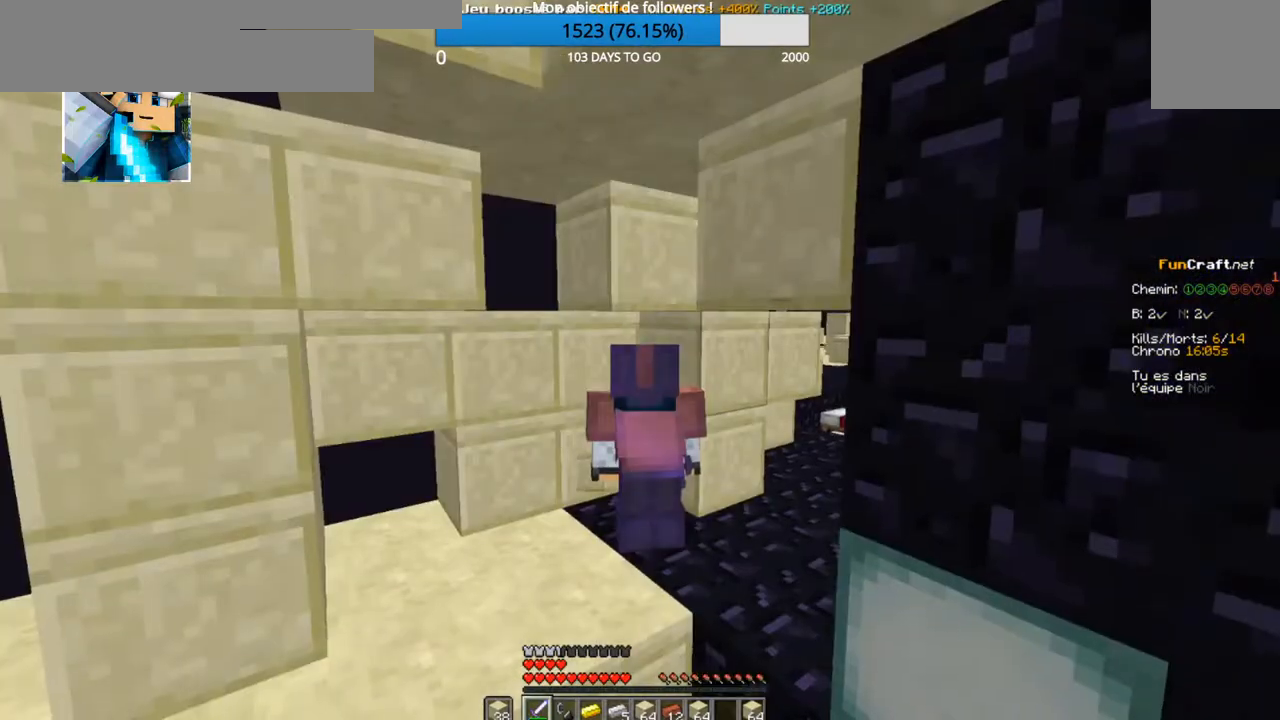
{"keys": [], "events": []}
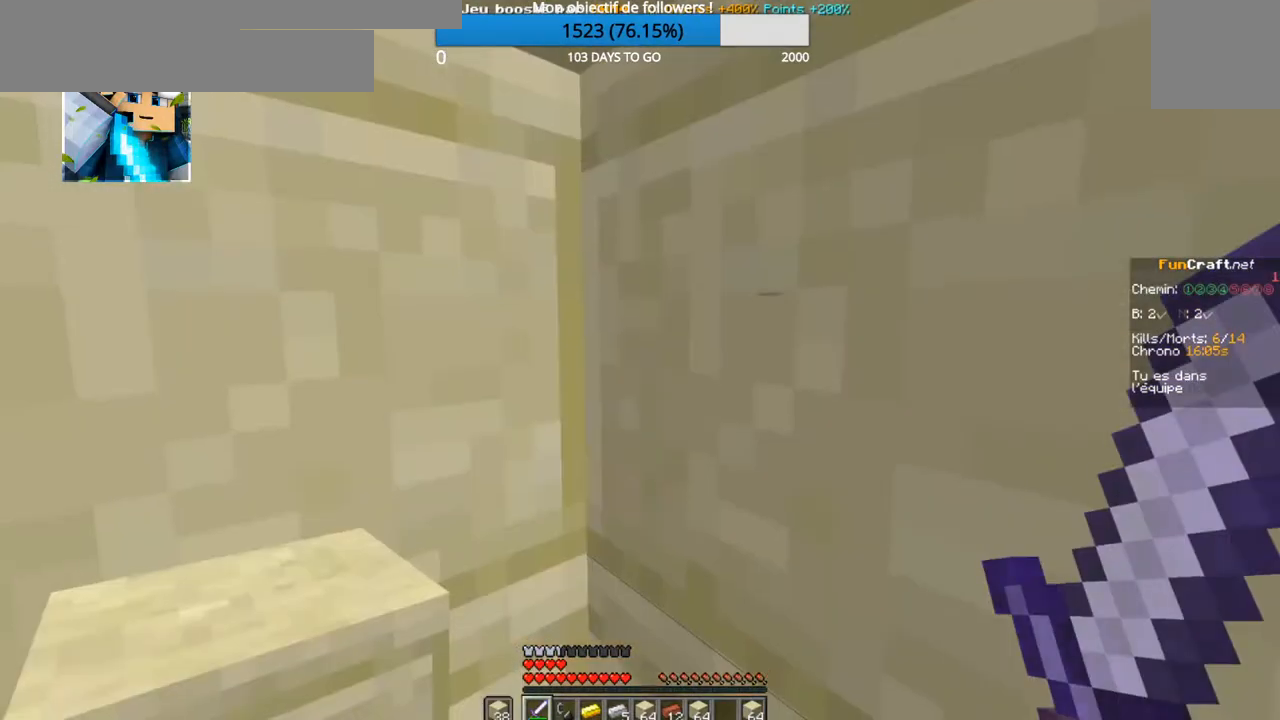
{"keys": ["z"], "events": [[167, "q", "down"], [417, "q", "up"], [500, "z", "down"]]}
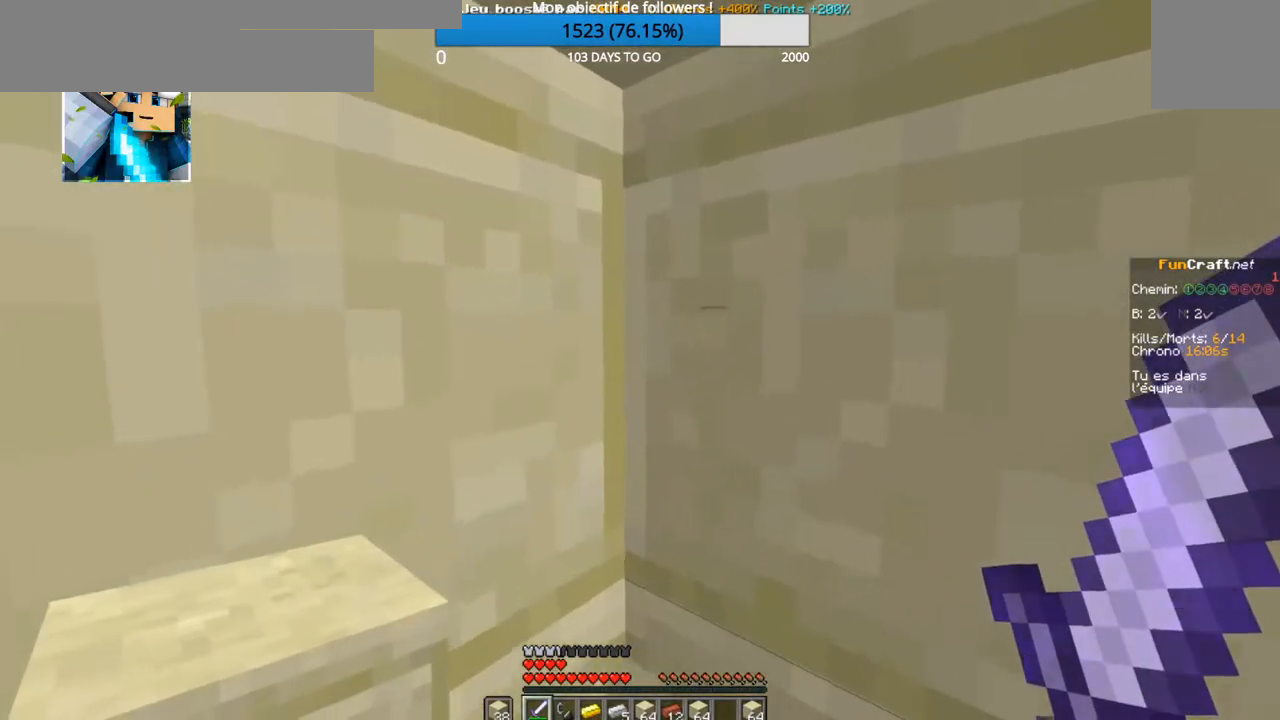
{"keys": ["z"], "events": []}
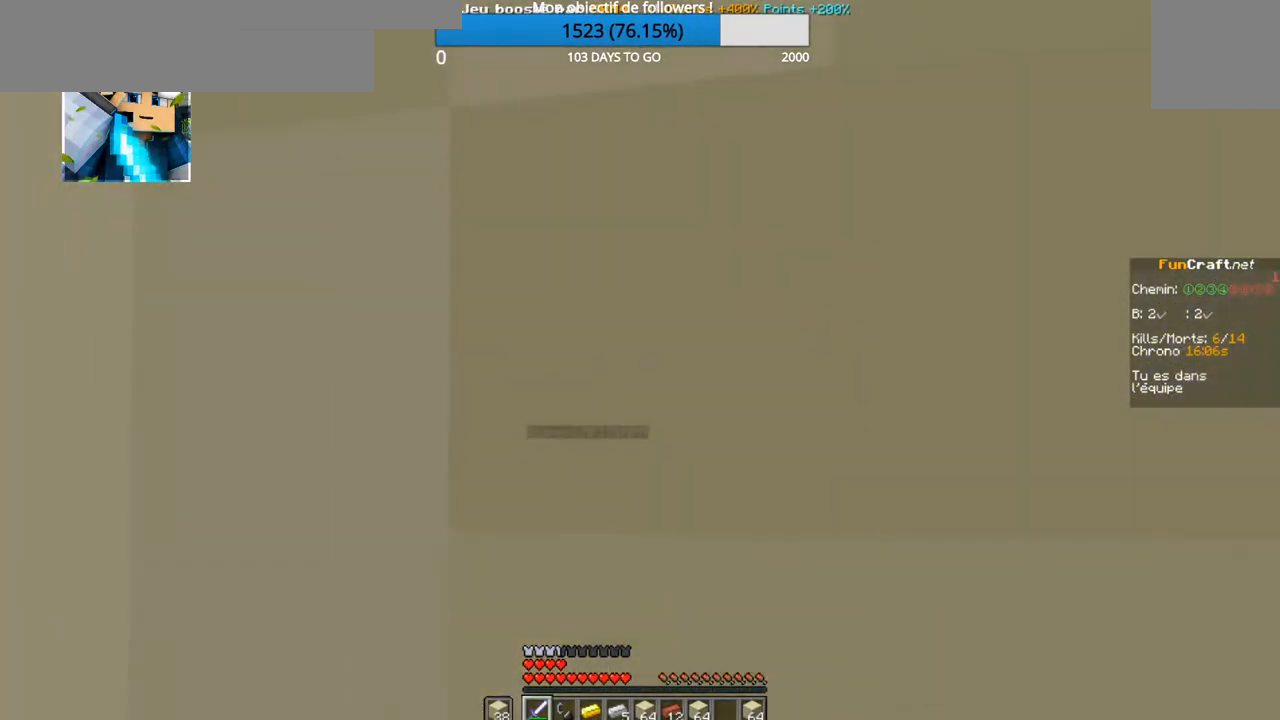
{"keys": ["z"], "events": []}
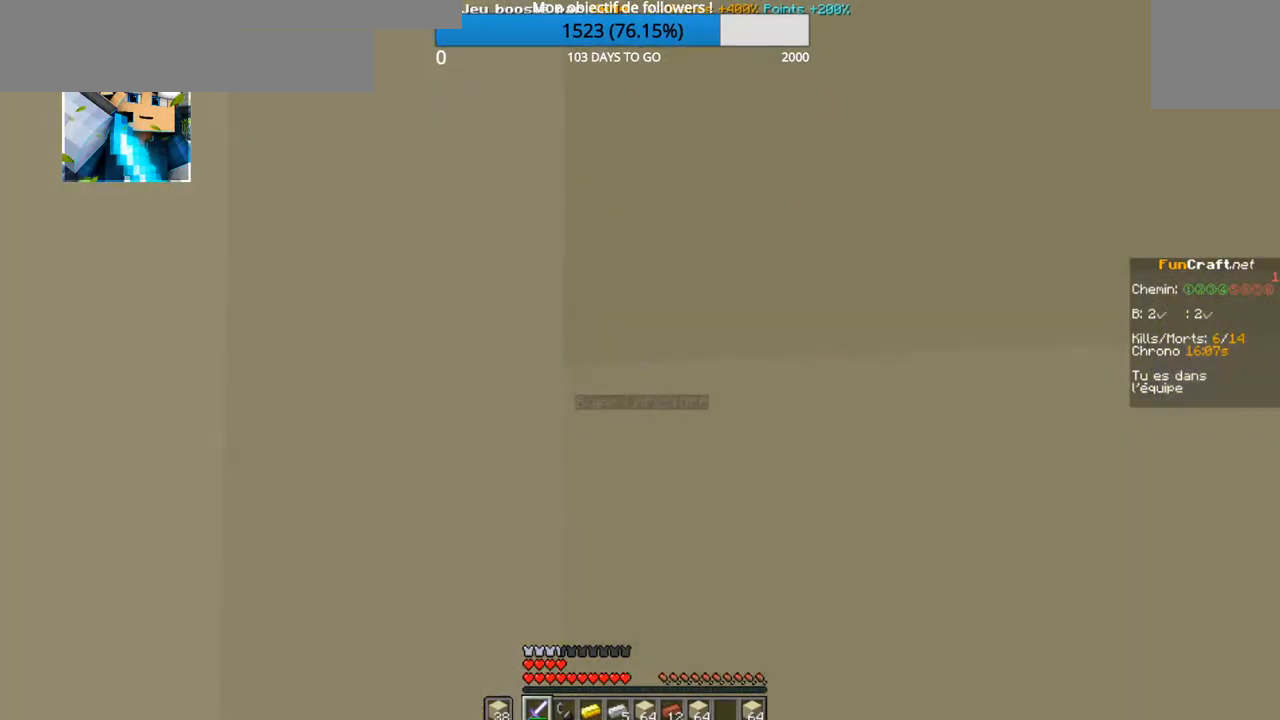
{"keys": [], "events": [[234, "z", "up"]]}
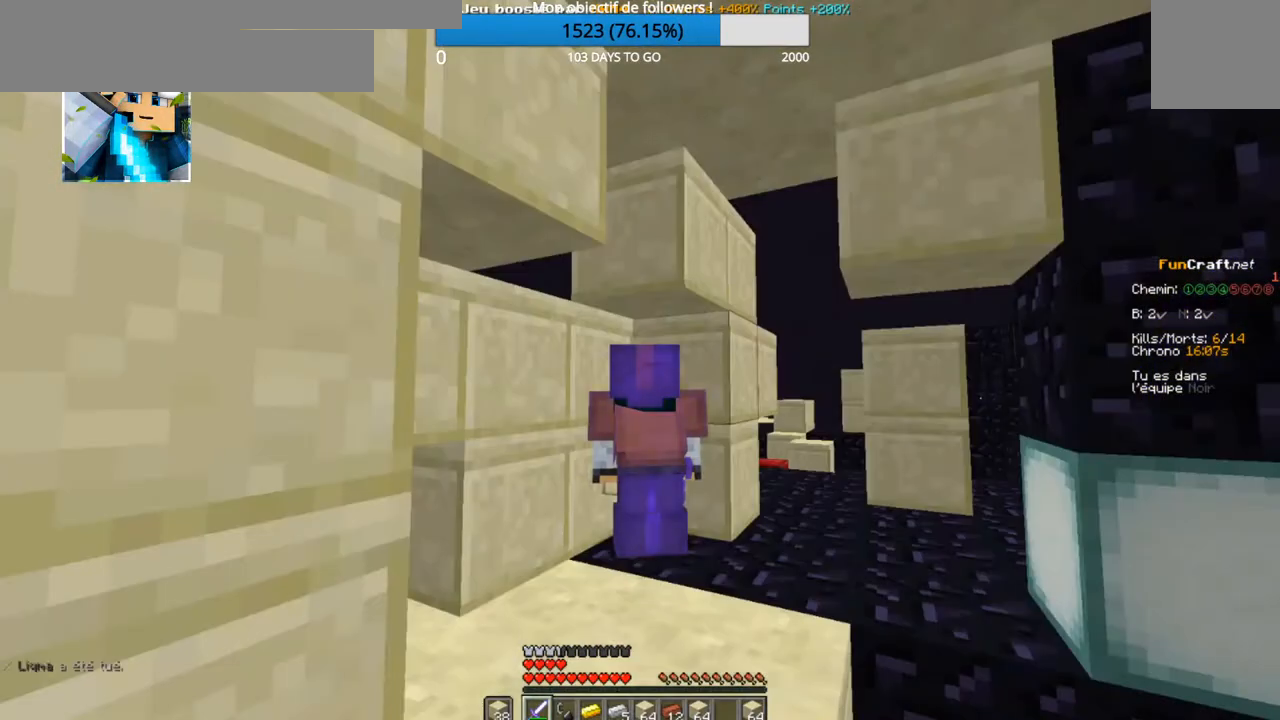
{"keys": [], "events": []}
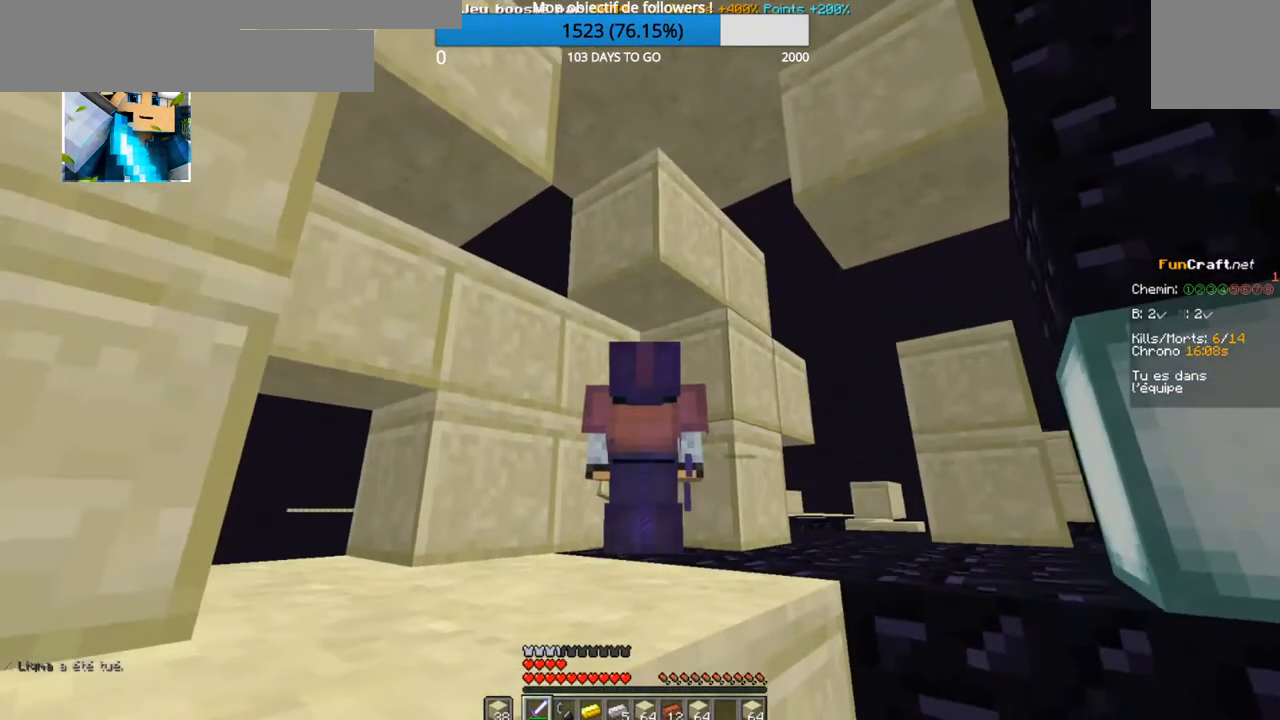
{"keys": [], "events": []}
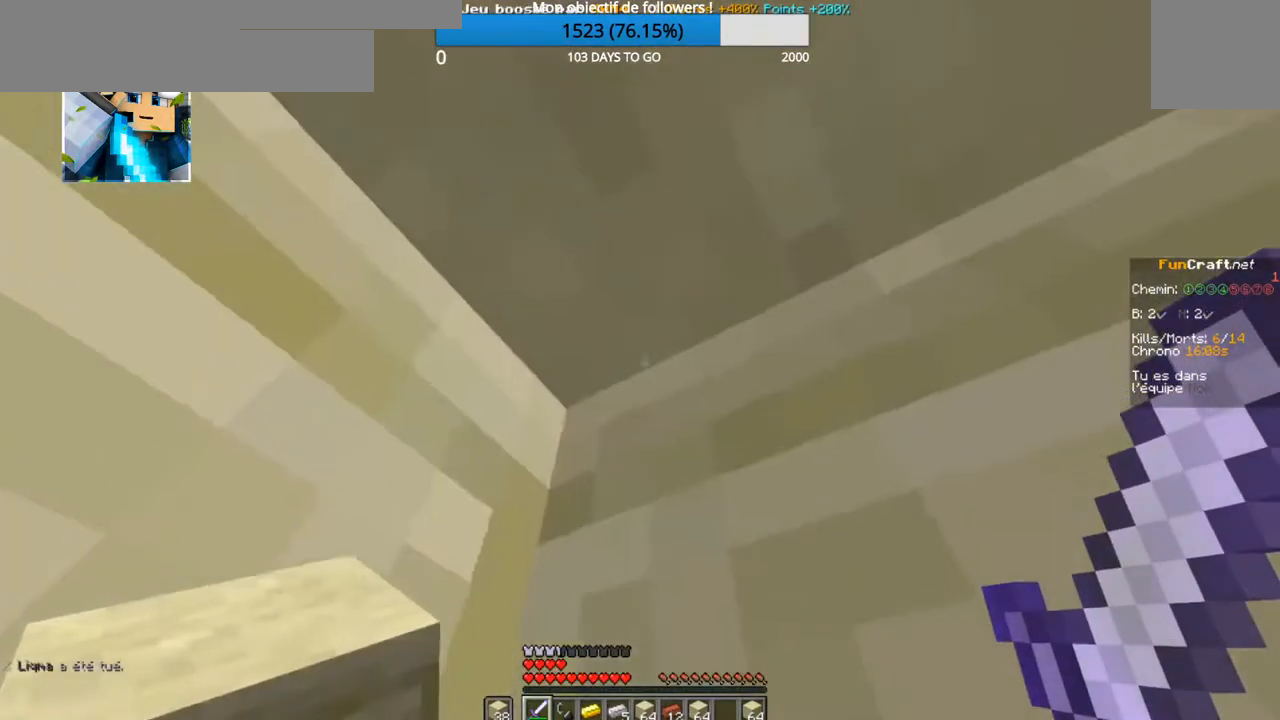
{"keys": ["s"], "events": [[250, "s", "down"]]}
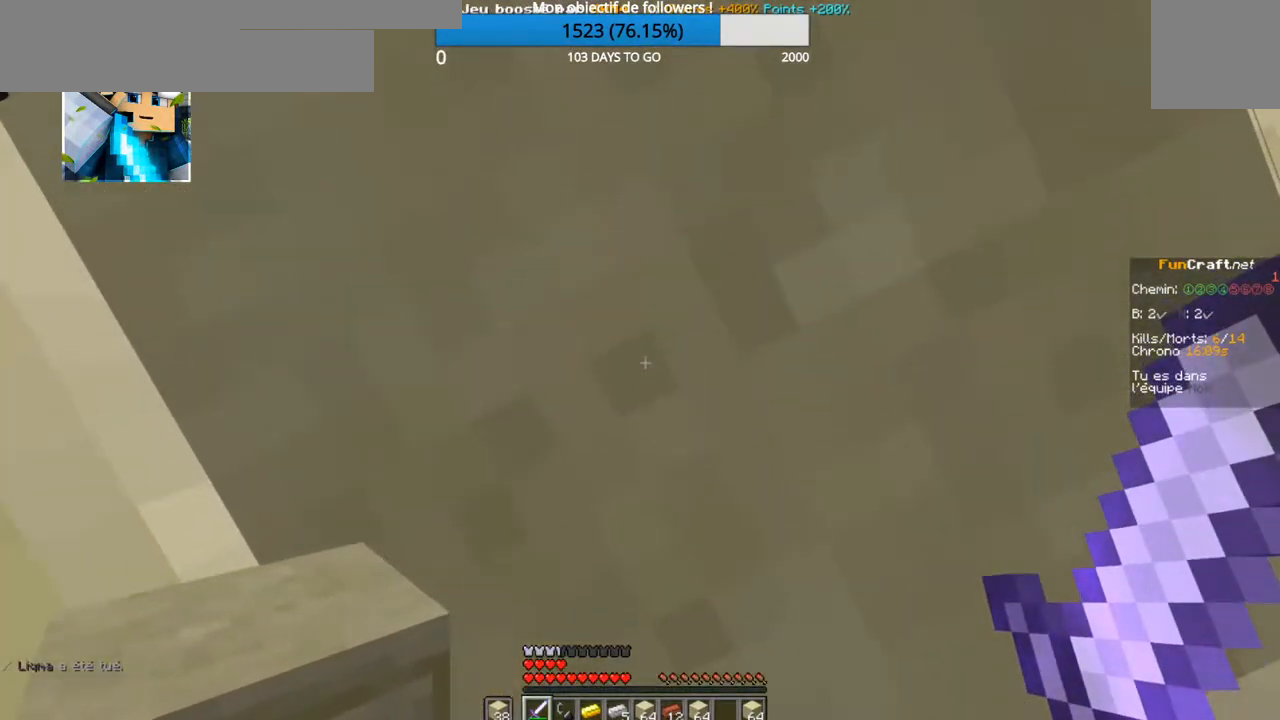
{"keys": ["q"], "events": [[200, "s", "up"], [300, "q", "down"]]}
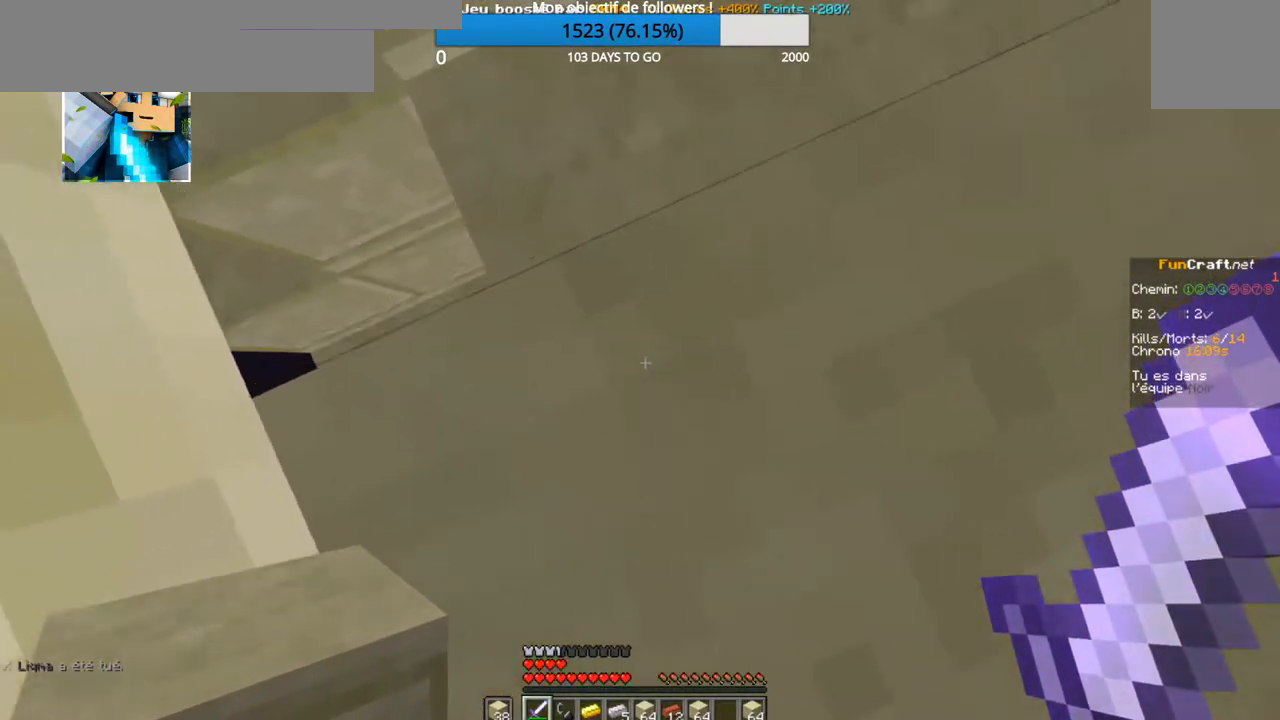
{"keys": [], "events": [[117, "q", "up"]]}
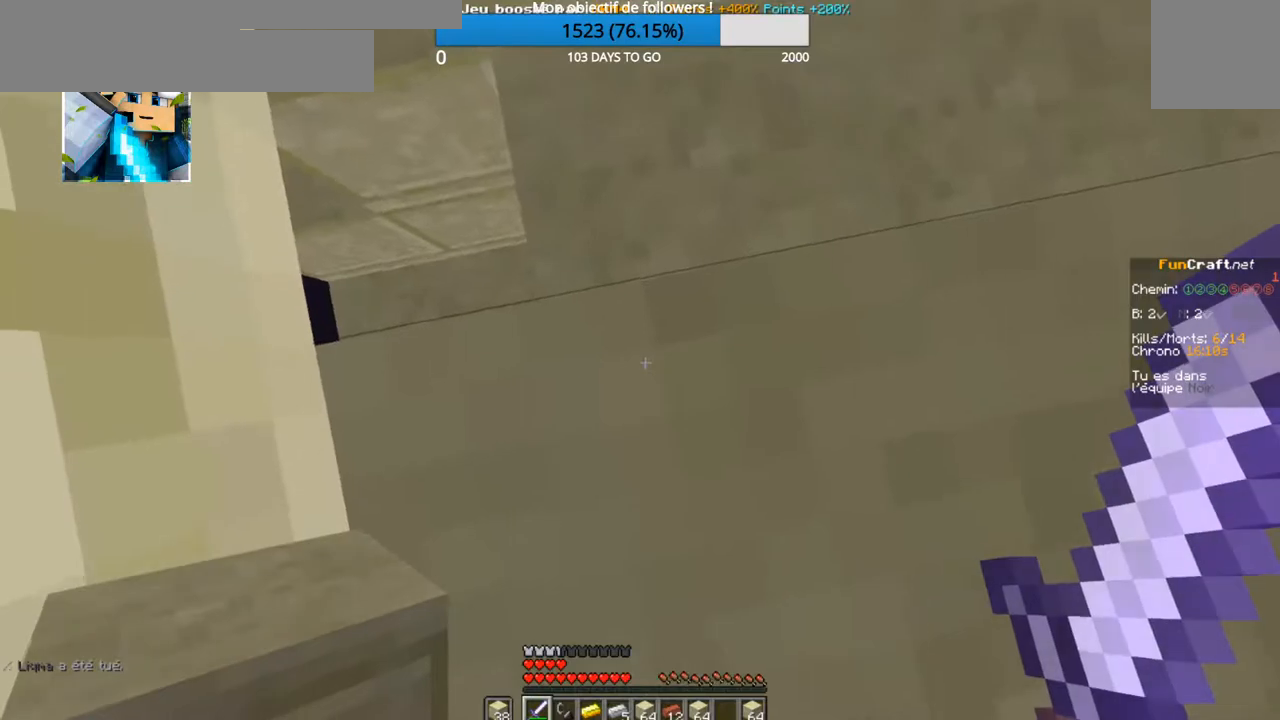
{"keys": [], "events": [[200, "s", "down"], [467, "s", "up"]]}
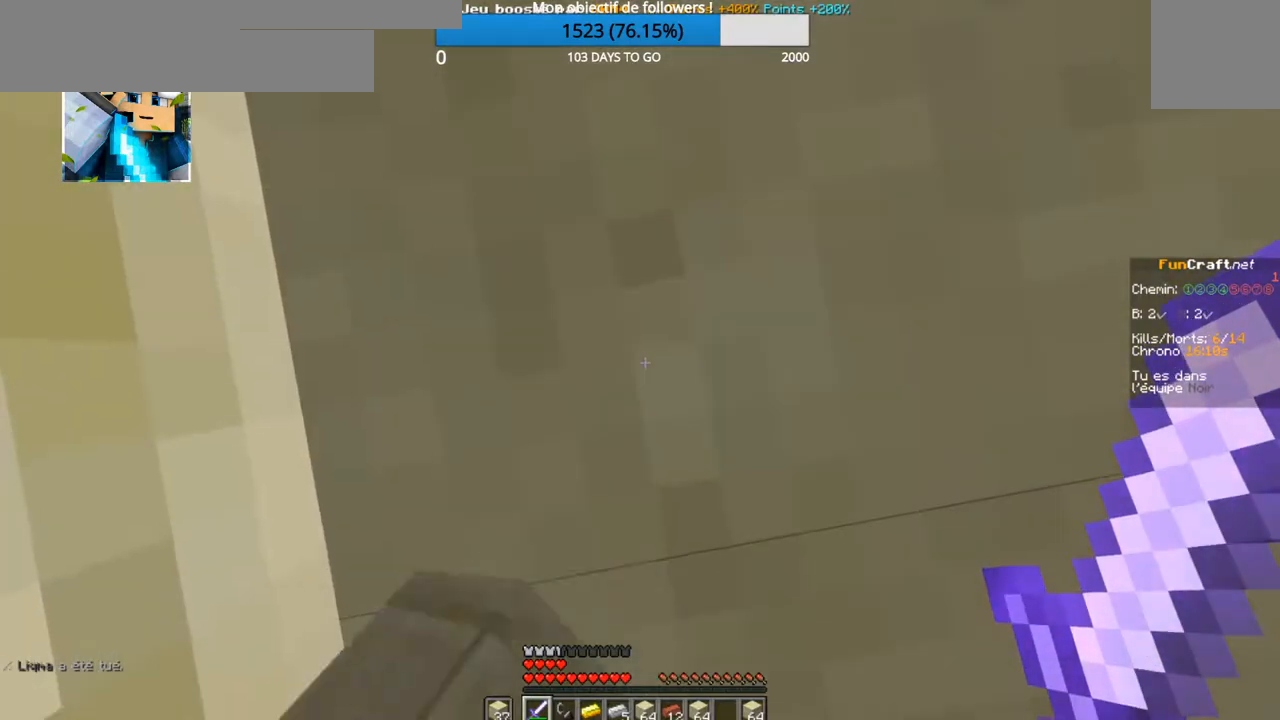
{"keys": ["z"], "events": [[100, "z", "down"]]}
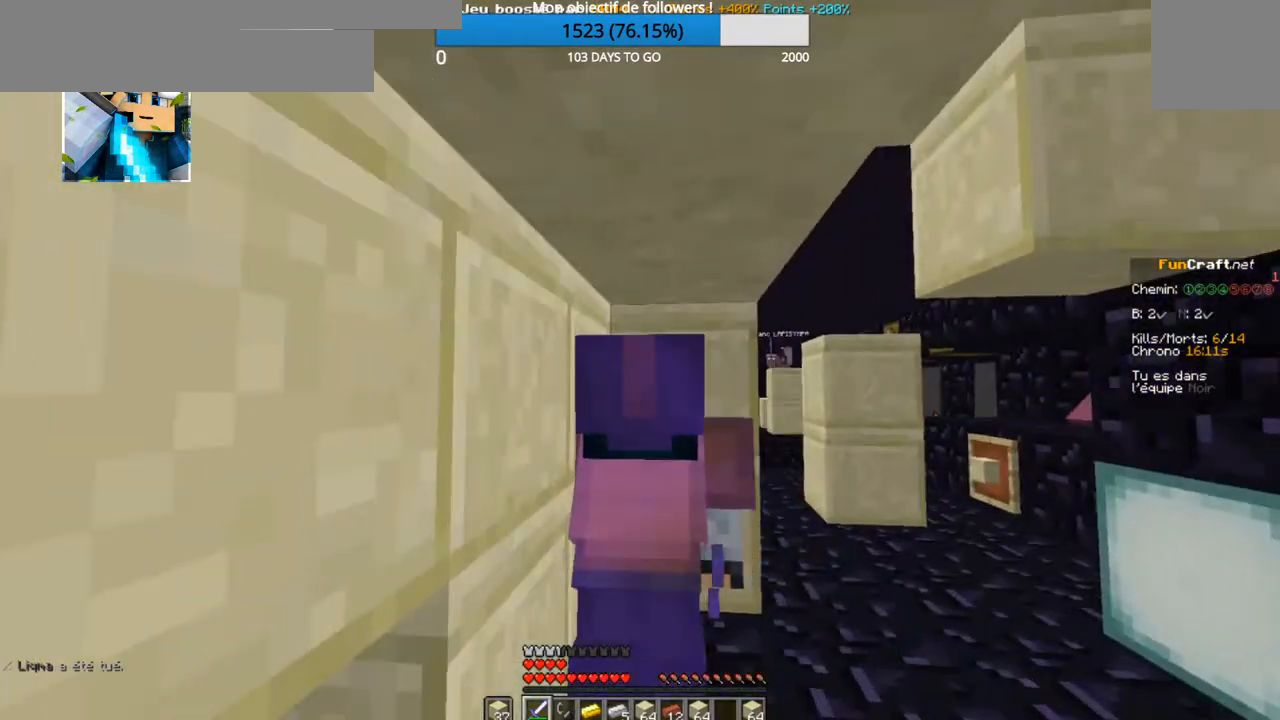
{"keys": [], "events": [[67, "z", "up"]]}
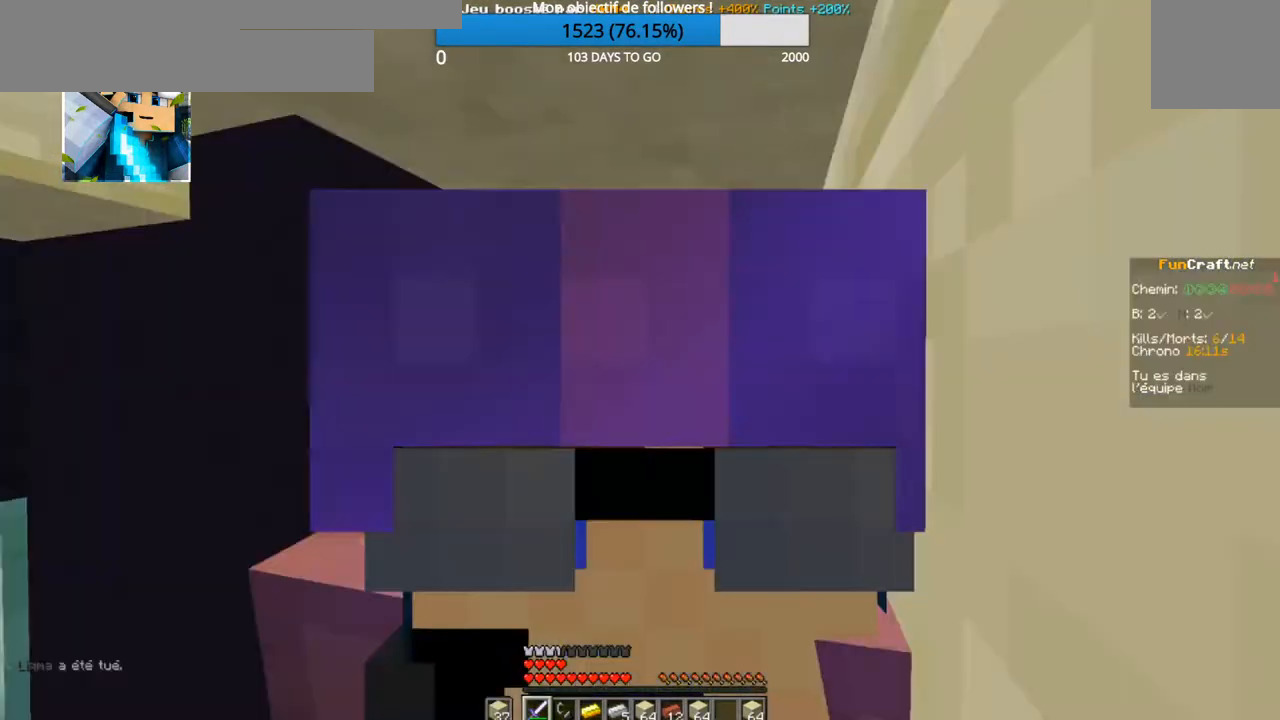
{"keys": ["z"], "events": [[400, "z", "down"]]}
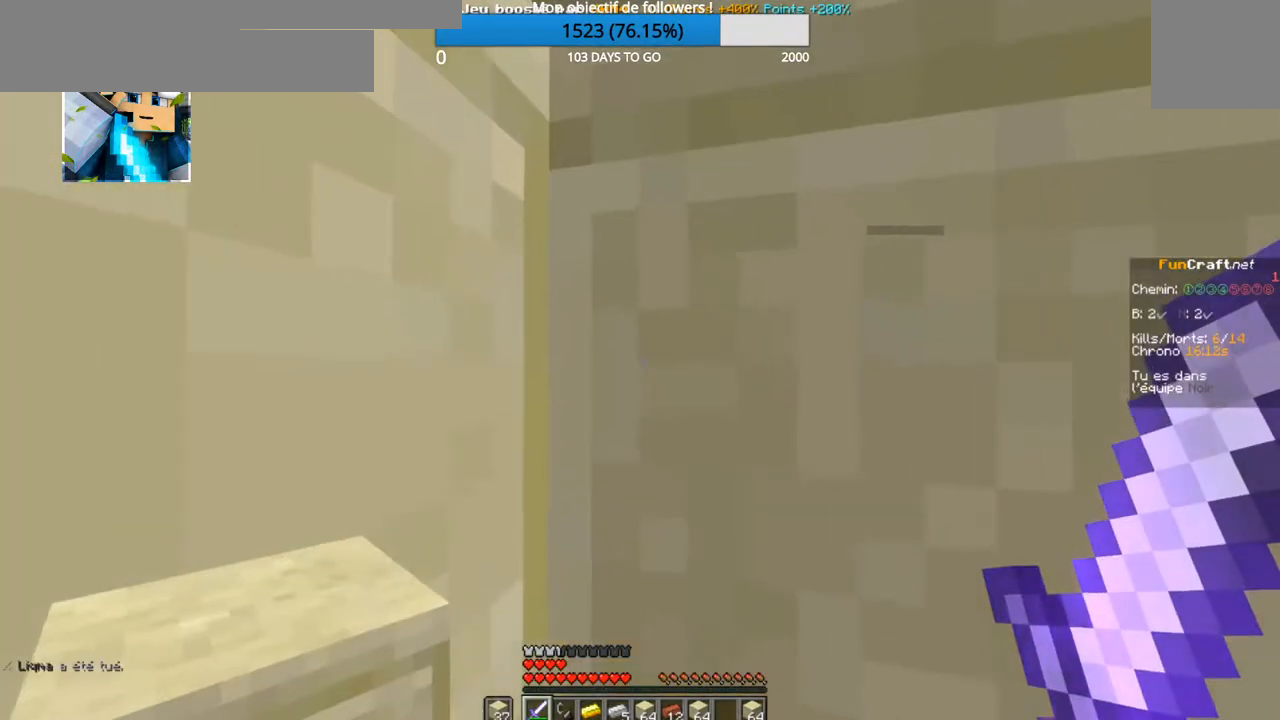
{"keys": [], "events": [[400, "z", "up"]]}
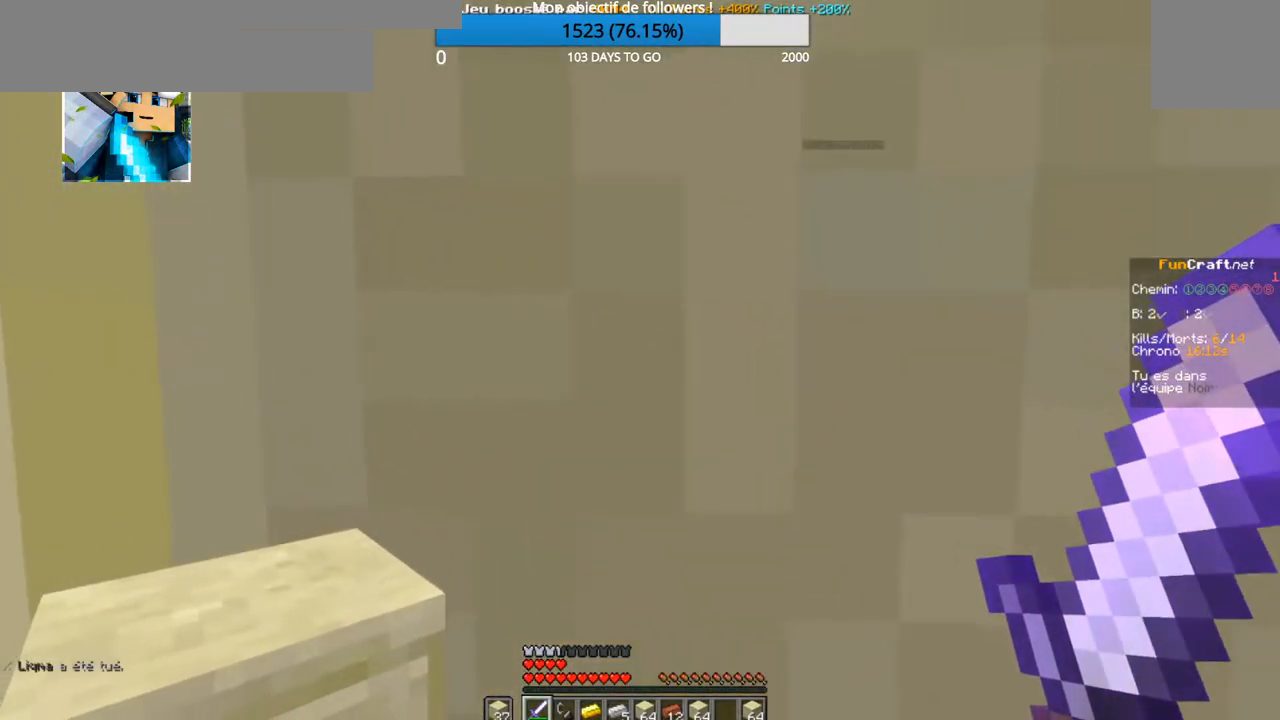
{"keys": [], "events": []}
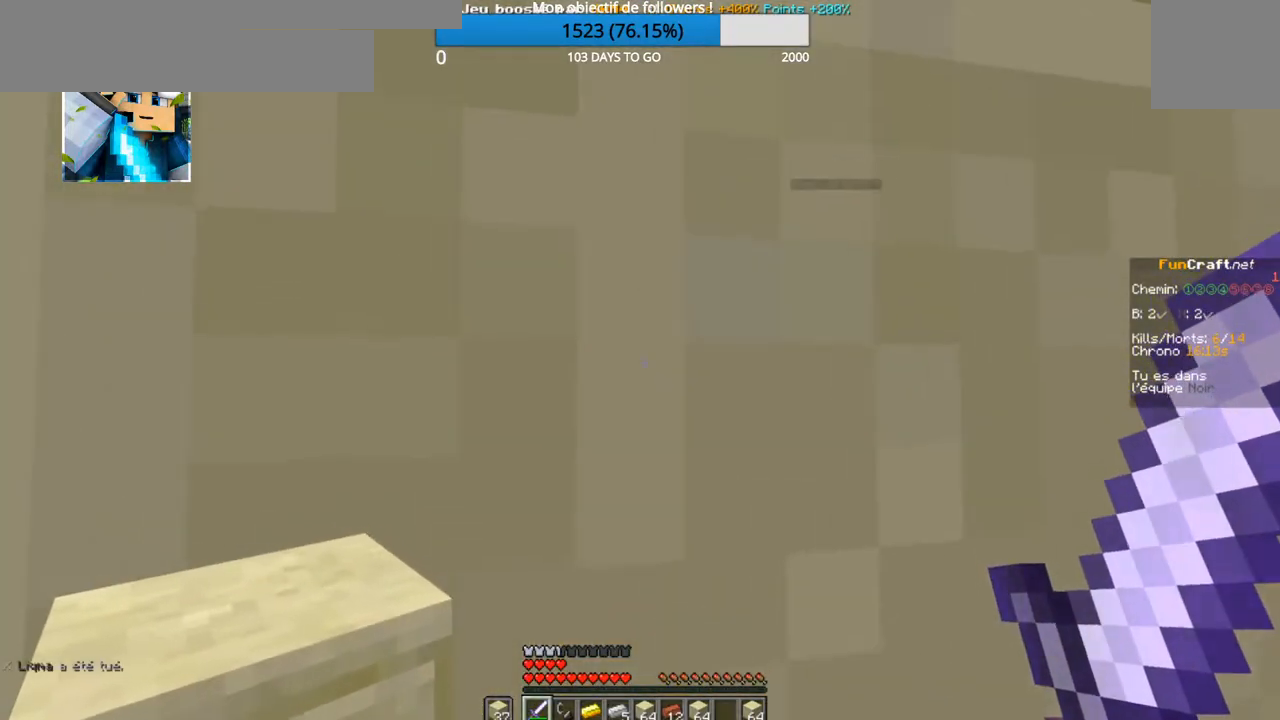
{"keys": [], "events": []}
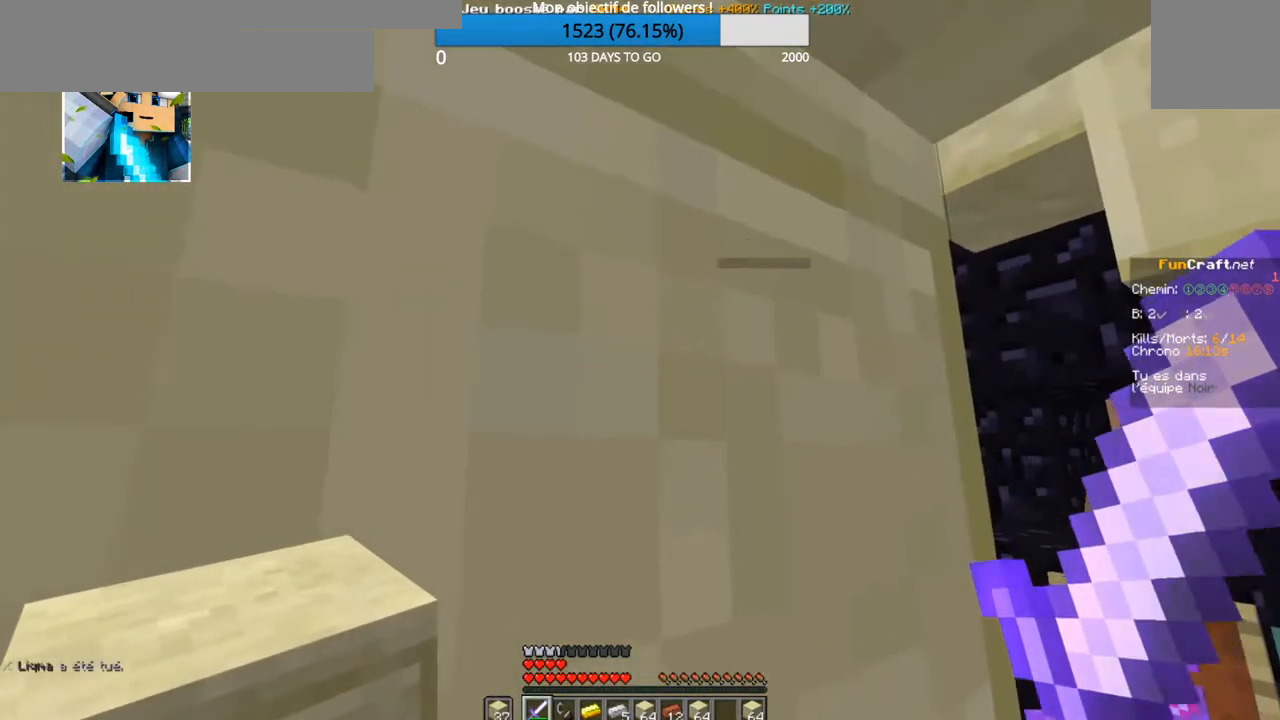
{"keys": [], "events": []}
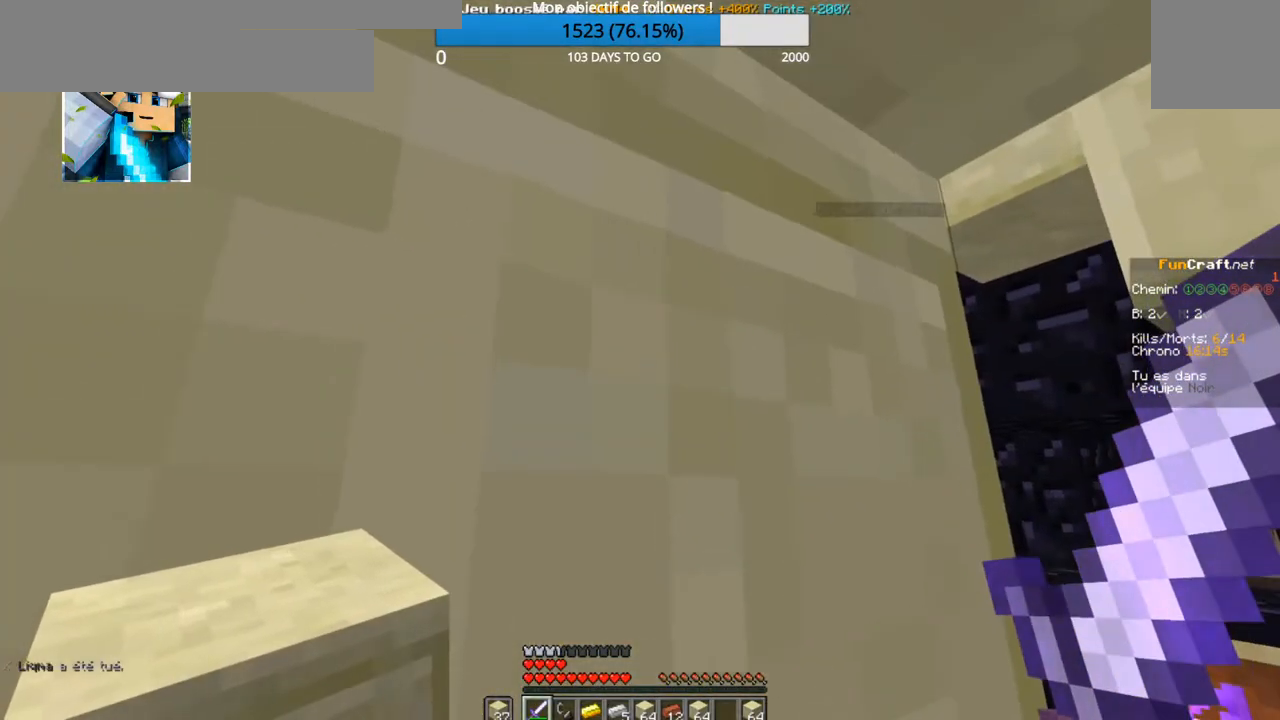
{"keys": [], "events": []}
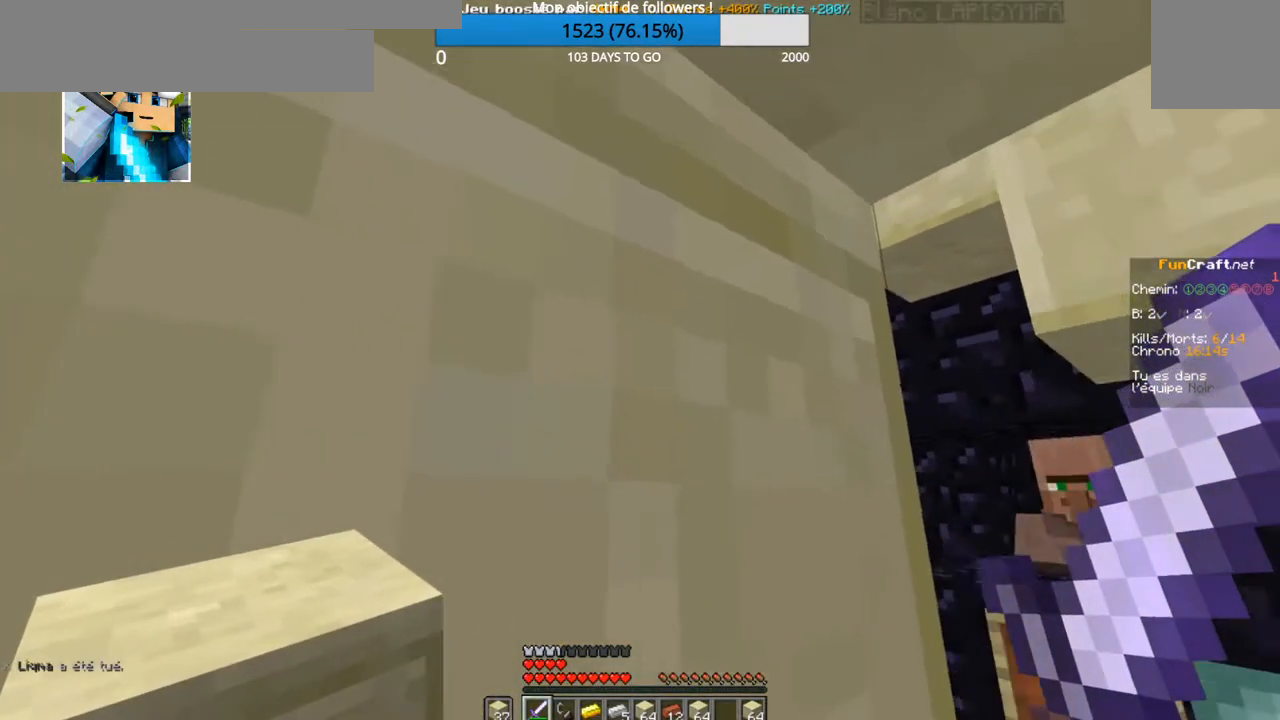
{"keys": [], "events": []}
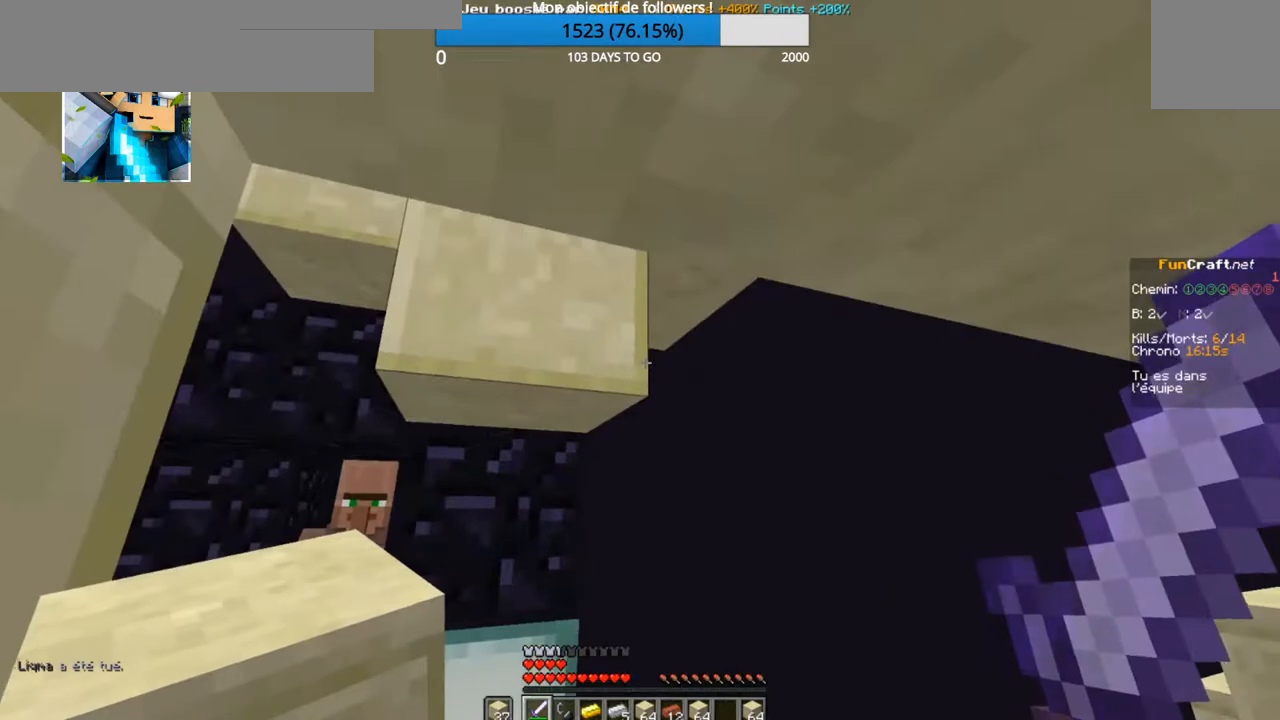
{"keys": [], "events": []}
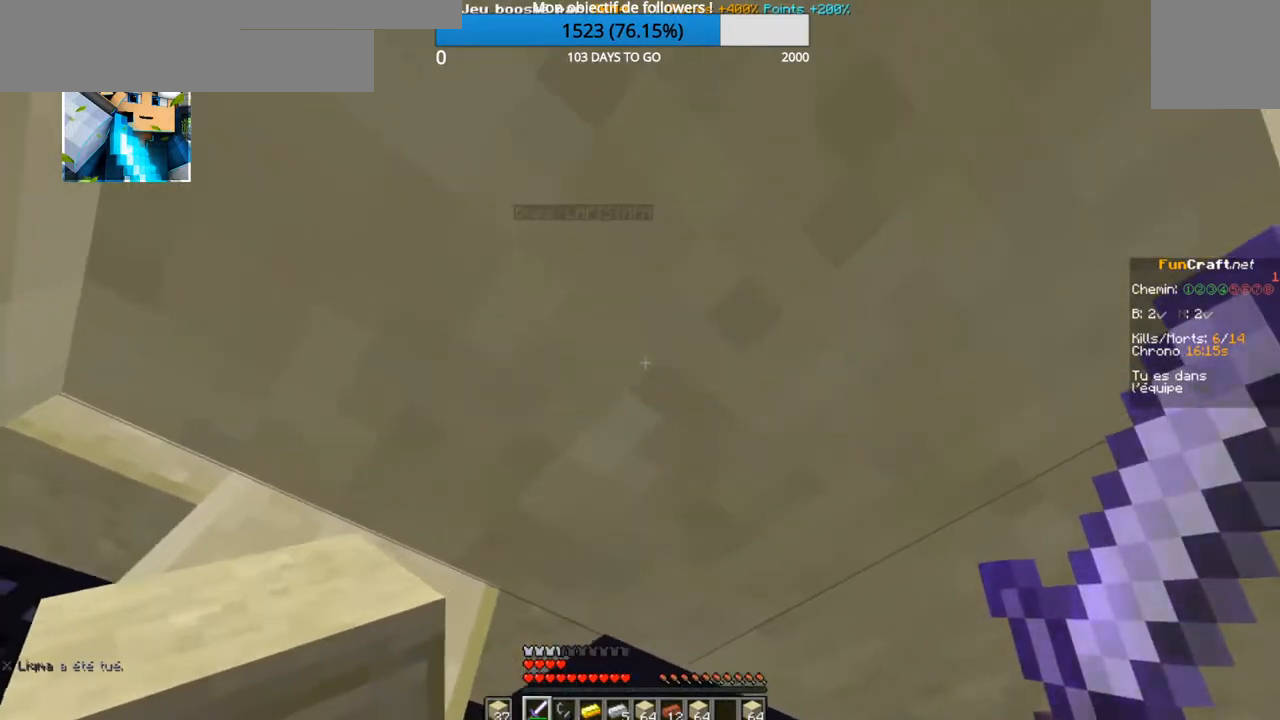
{"keys": [], "events": []}
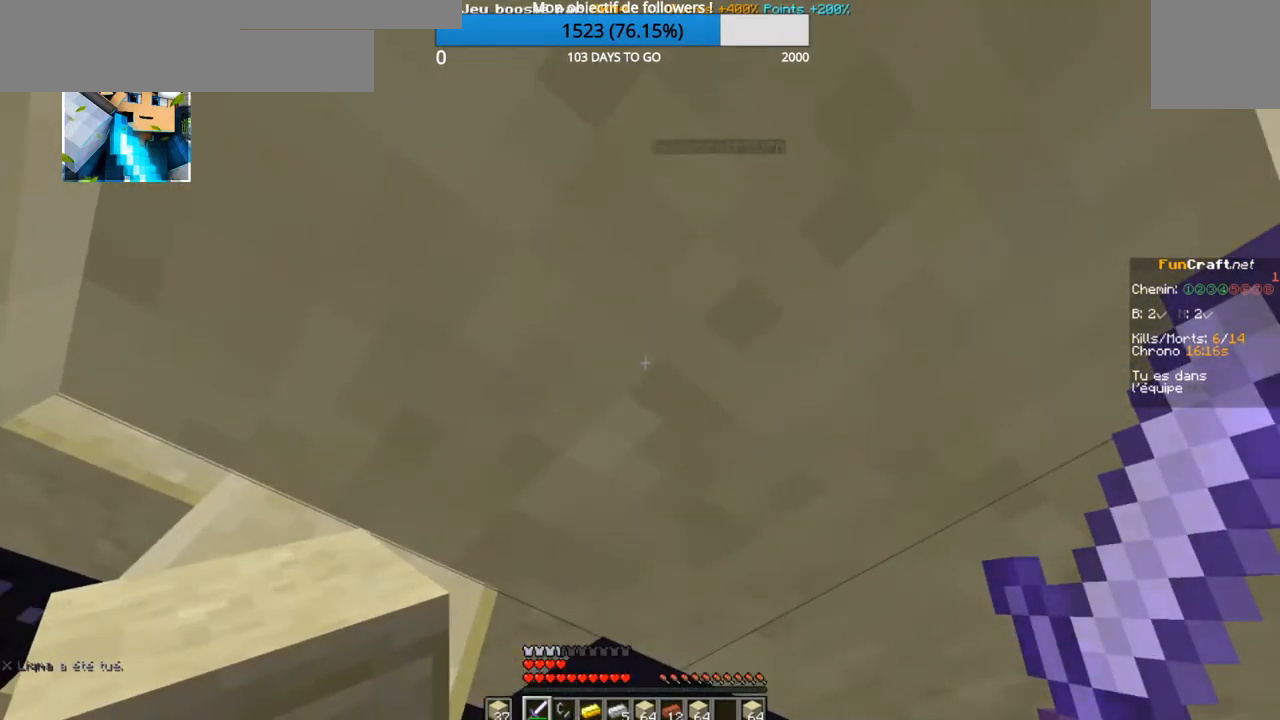
{"keys": [], "events": []}
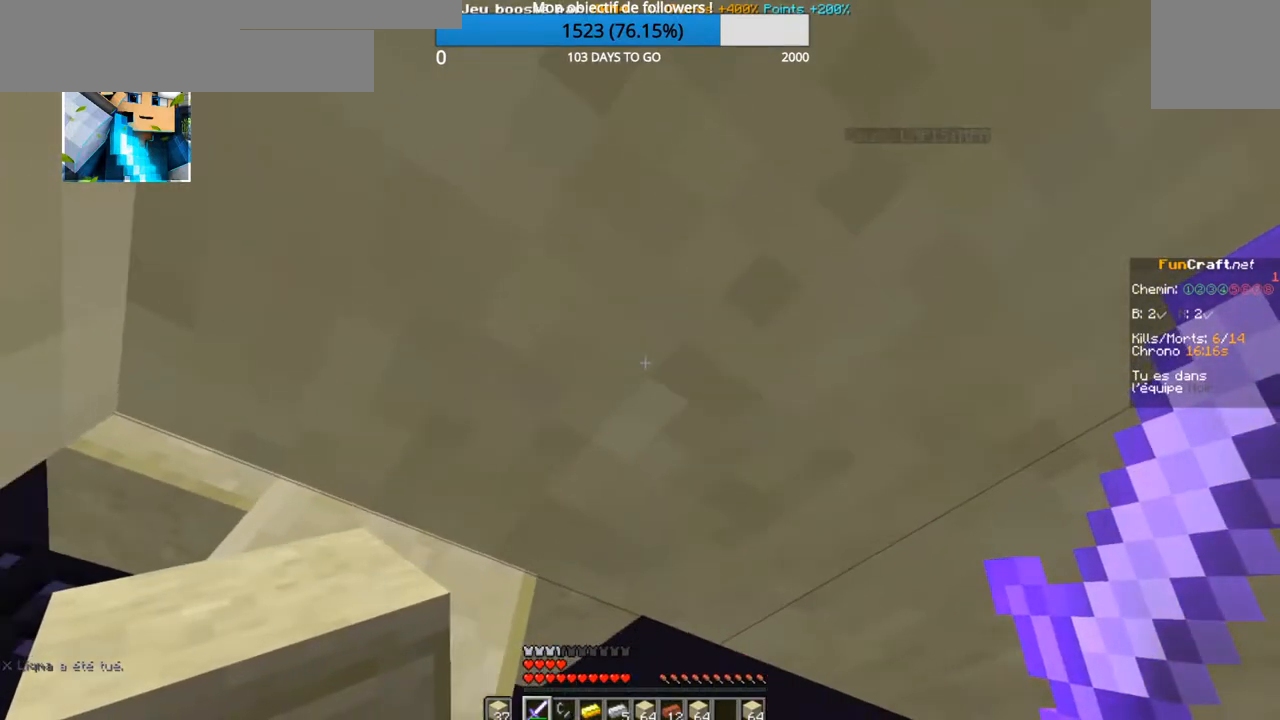
{"keys": [], "events": []}
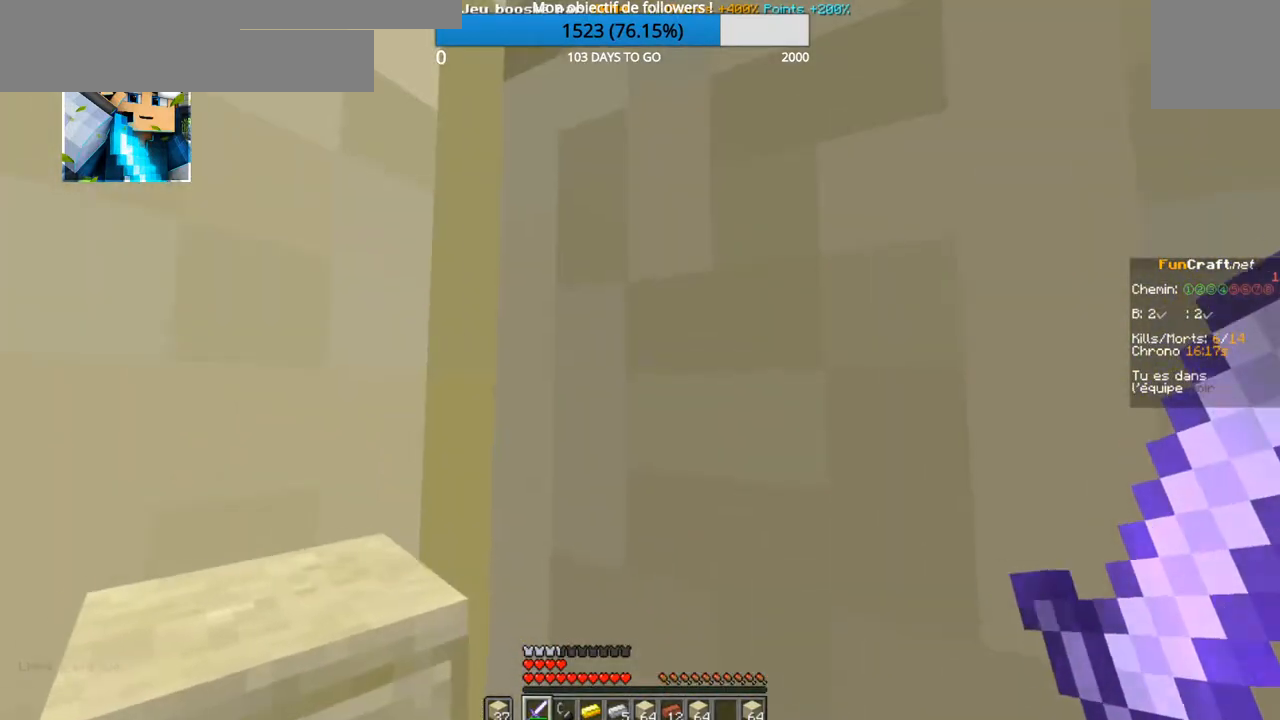
{"keys": ["z"], "events": [[400, "z", "down"]]}
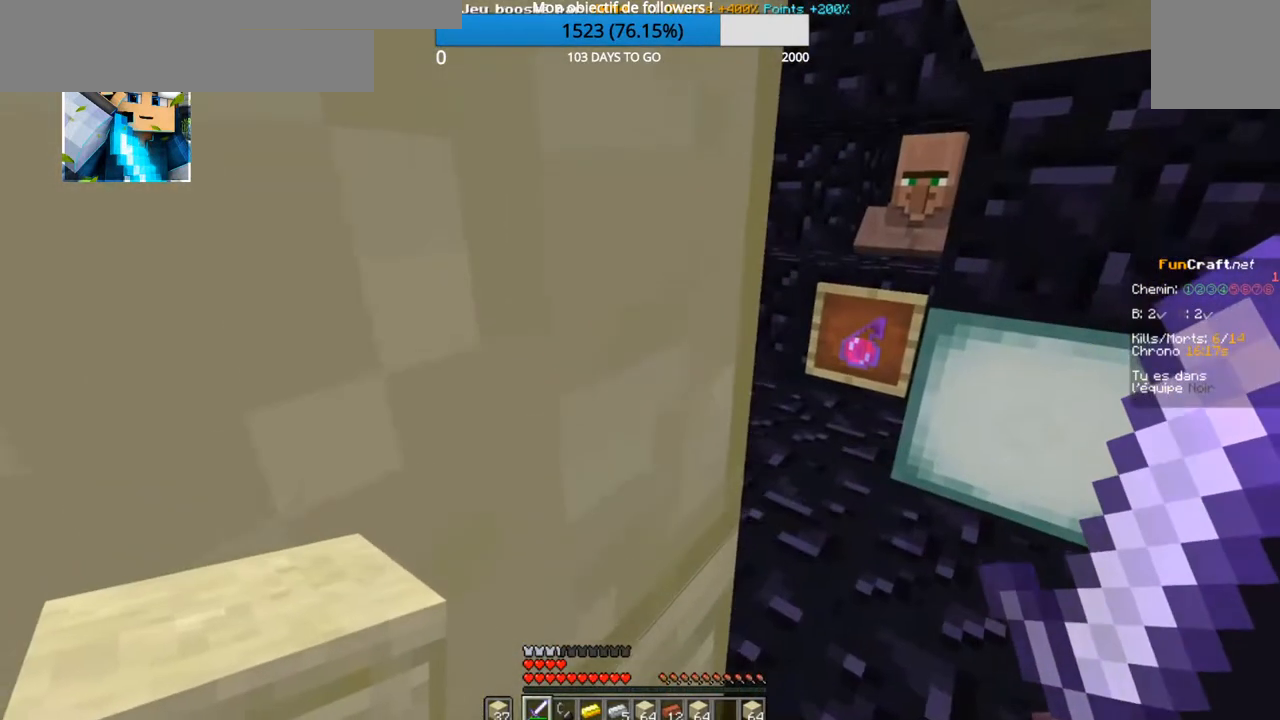
{"keys": ["d", "z"], "events": [[250, "d", "down"]]}
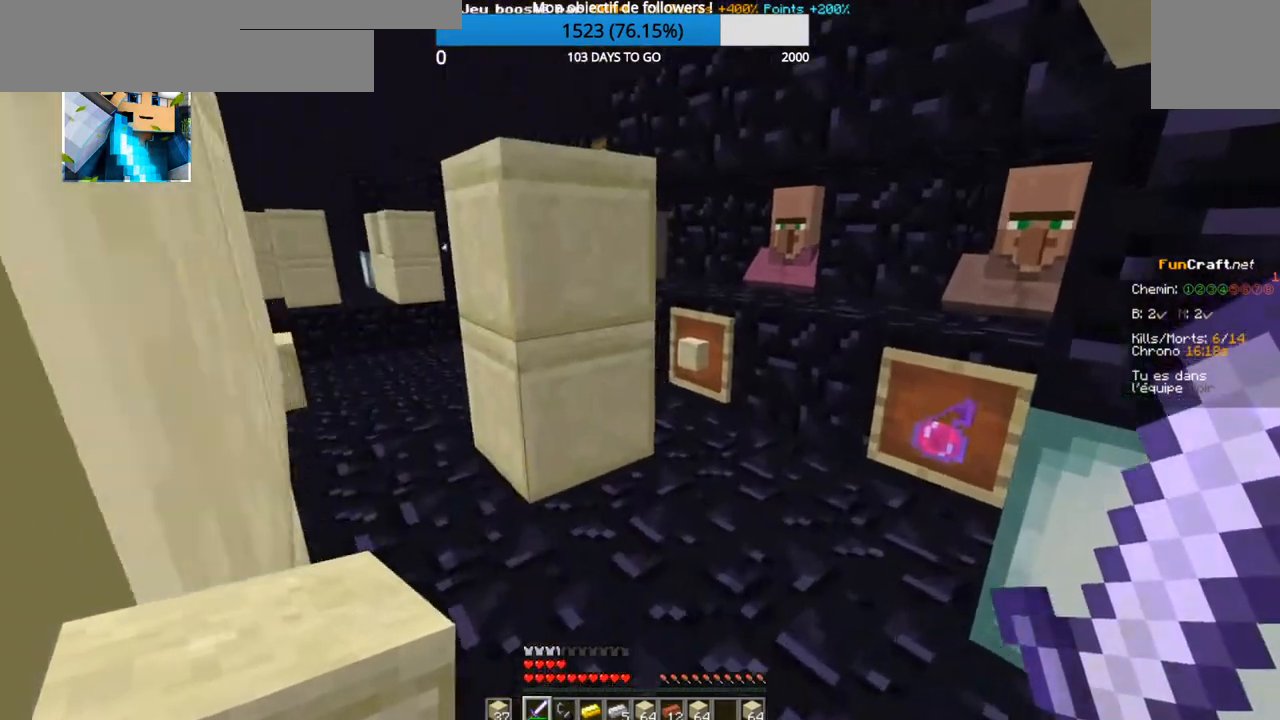
{"keys": ["z"], "events": [[367, "d", "up"]]}
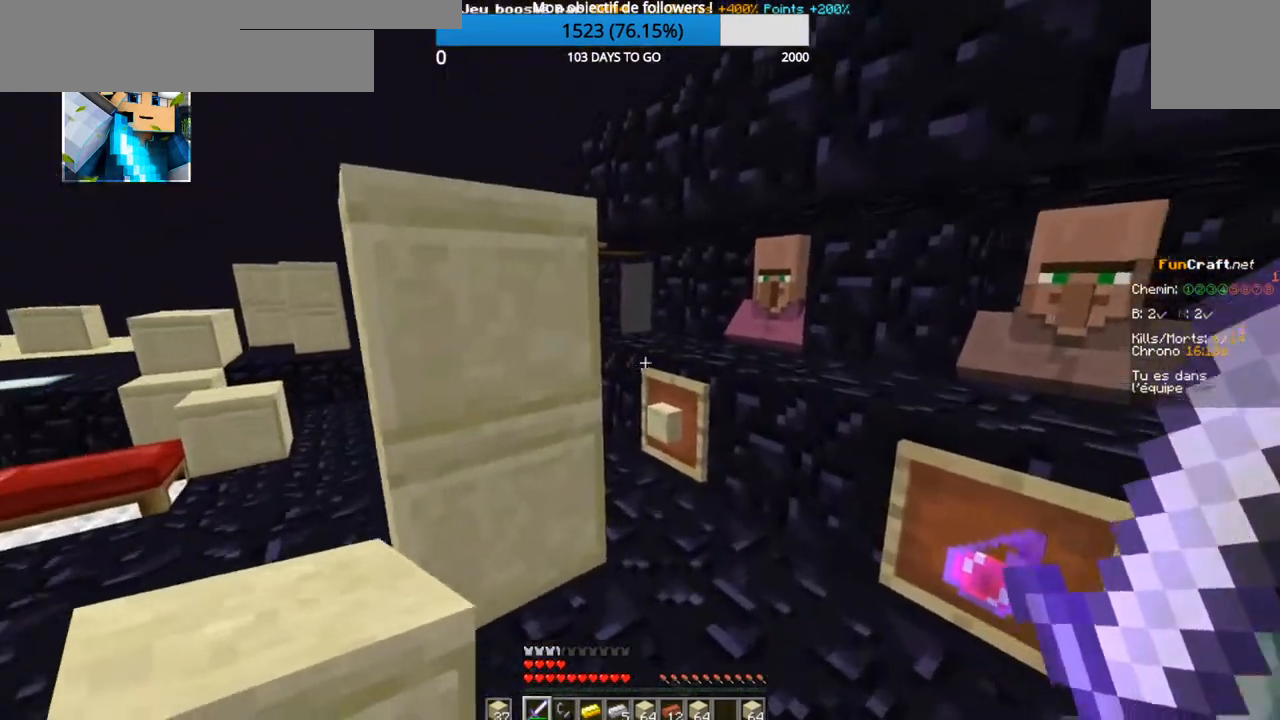
{"keys": ["z"], "events": []}